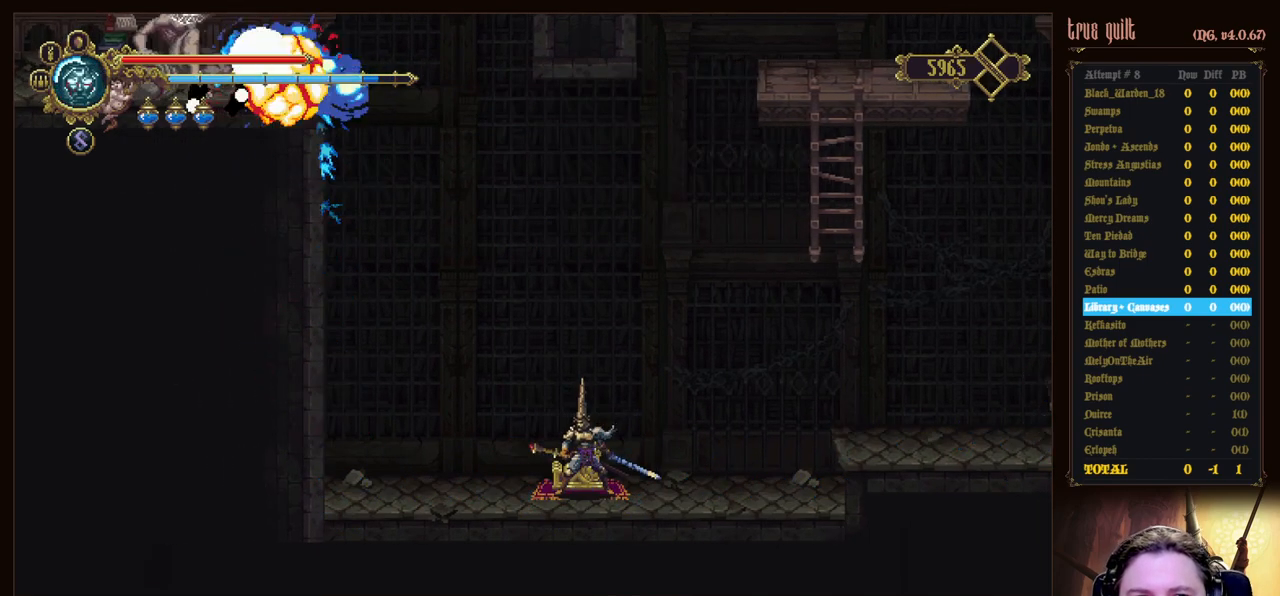
Gameplay with keyboard; each line is a JSON object with the keys held at the frame after it. "events" lists presses ("down") and releases ("up") of "attack", "dodge", "down", "escape", "heal", "interact", "jump", "left", "parry", "prayer", "ranged", "right" and "up" between this image and that frame as [ms after this image, input, new state], when the widget could be followed in between. No other keys are recorded. Mouse input is not recorded. Key names are as the overlay labels them; some are game actions (e.g. jump) rather than physical keys.
{"keys": [], "events": []}
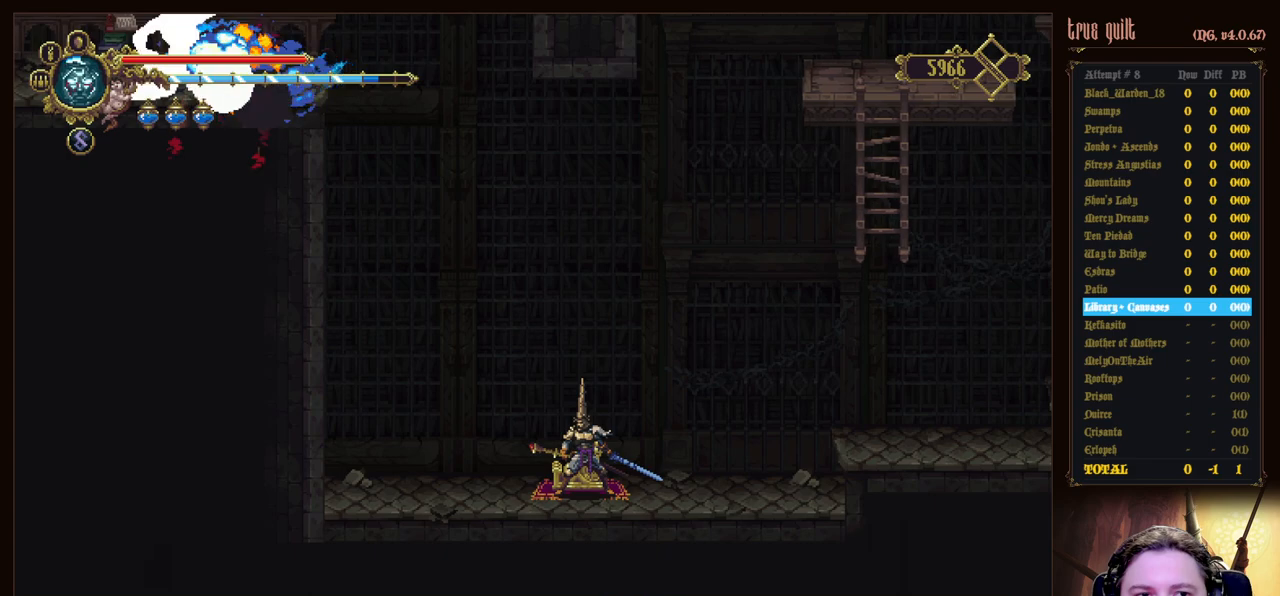
{"keys": [], "events": []}
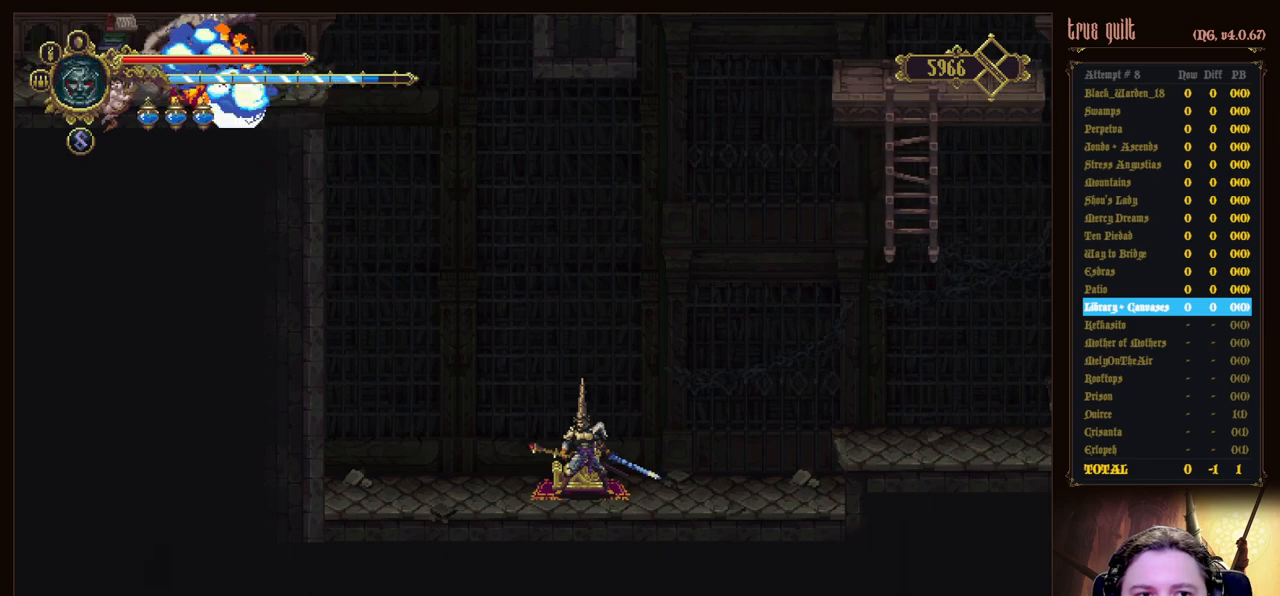
{"keys": [], "events": []}
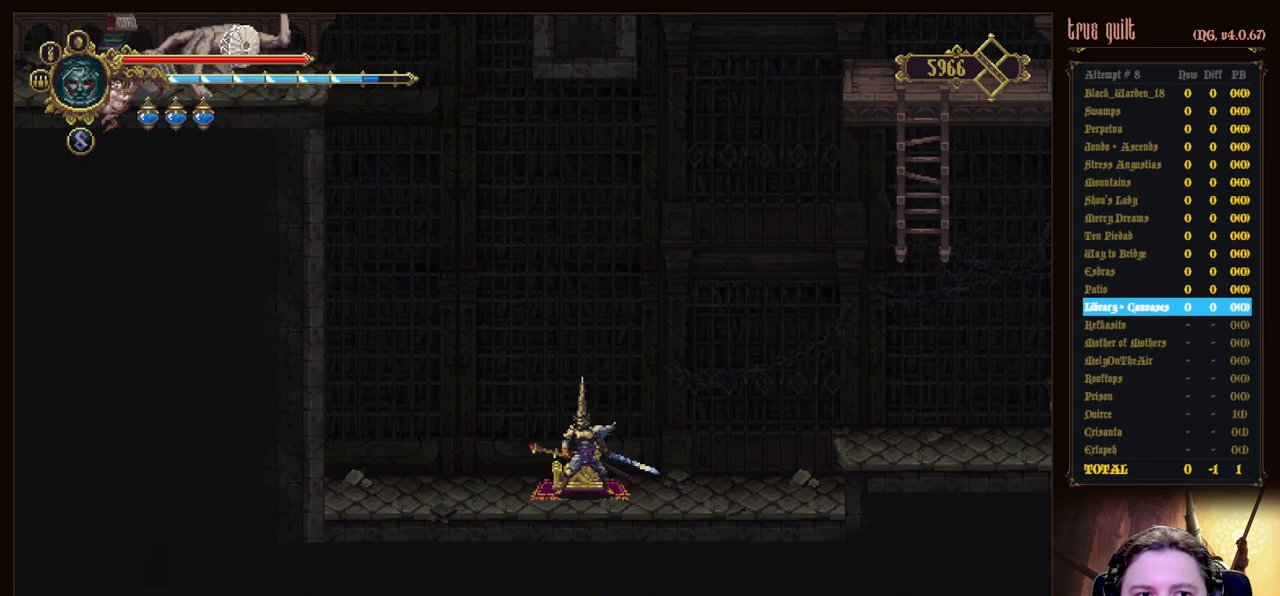
{"keys": ["prayer"], "events": [[150, "prayer", "down"]]}
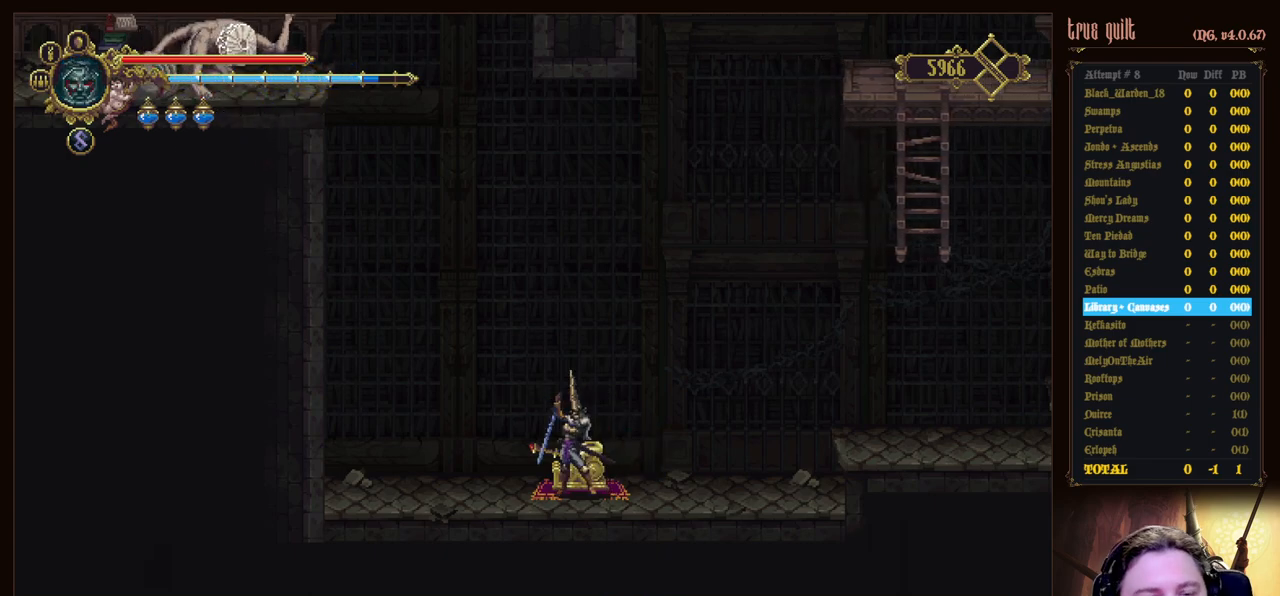
{"keys": [], "events": [[17, "prayer", "up"]]}
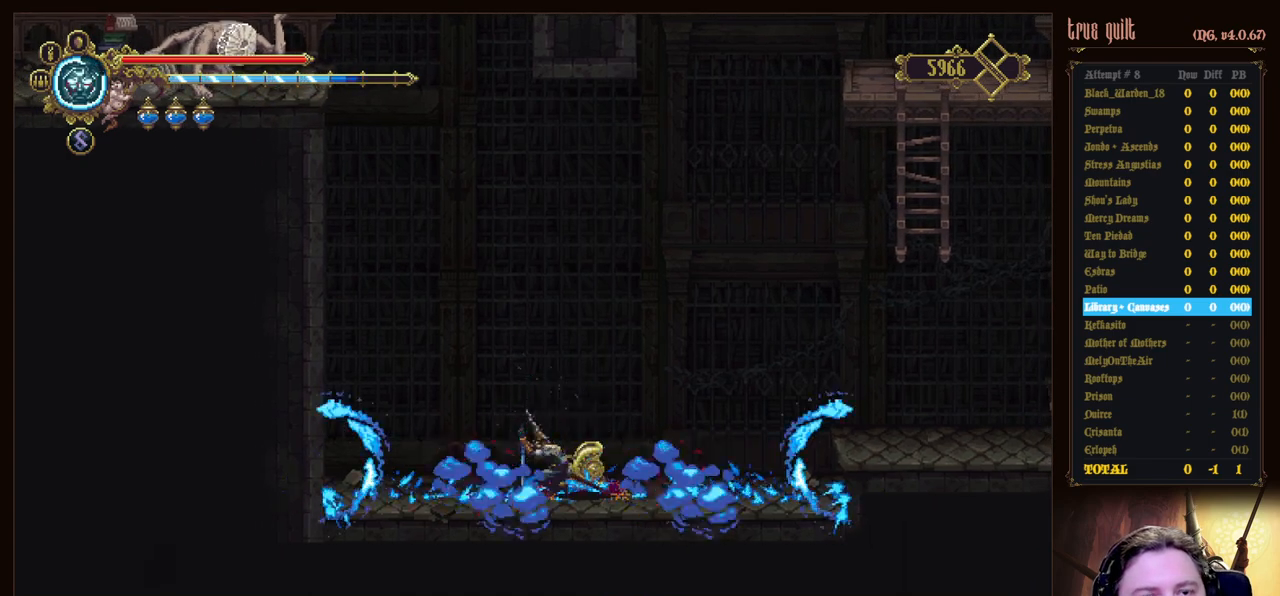
{"keys": [], "events": []}
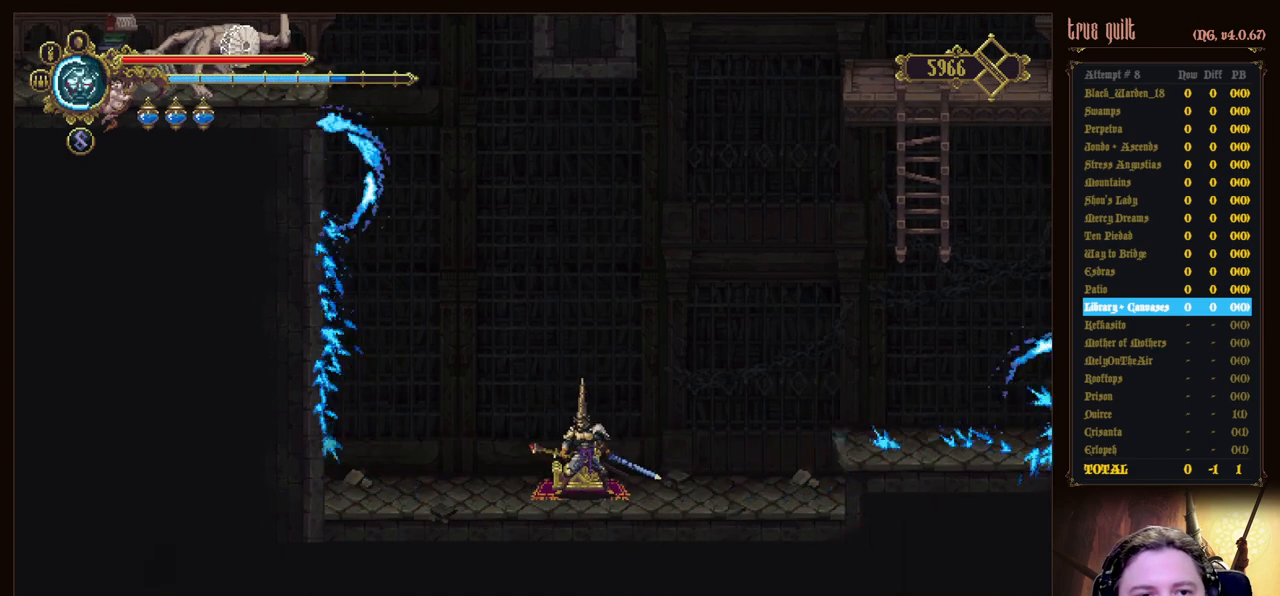
{"keys": [], "events": []}
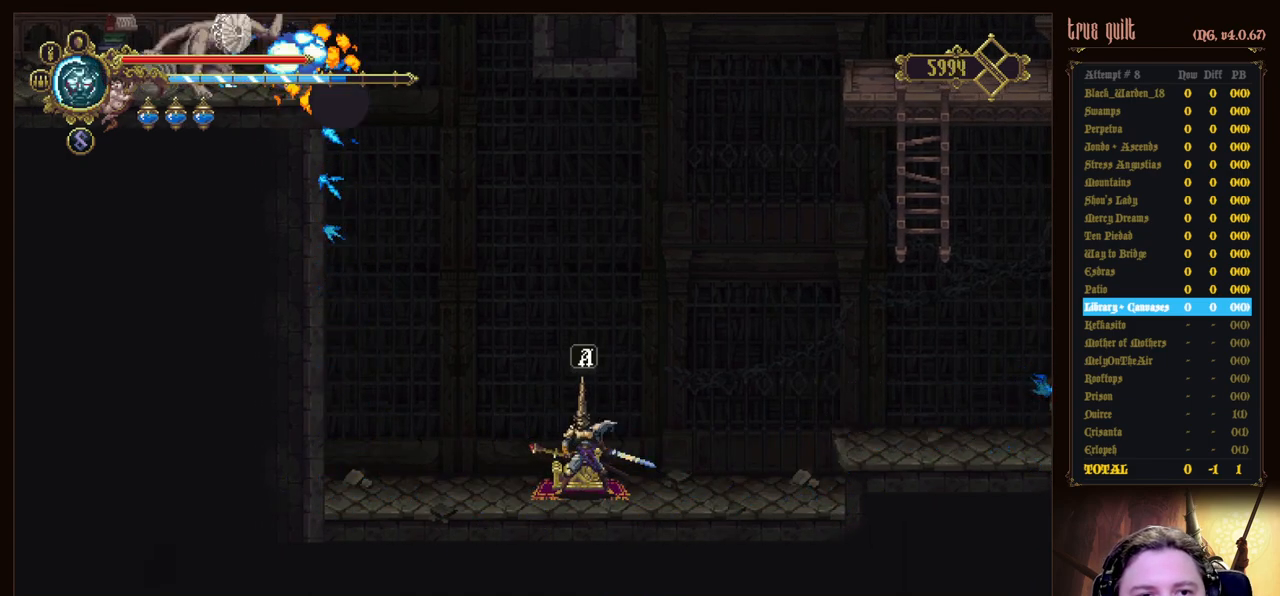
{"keys": ["right"], "events": [[450, "right", "down"]]}
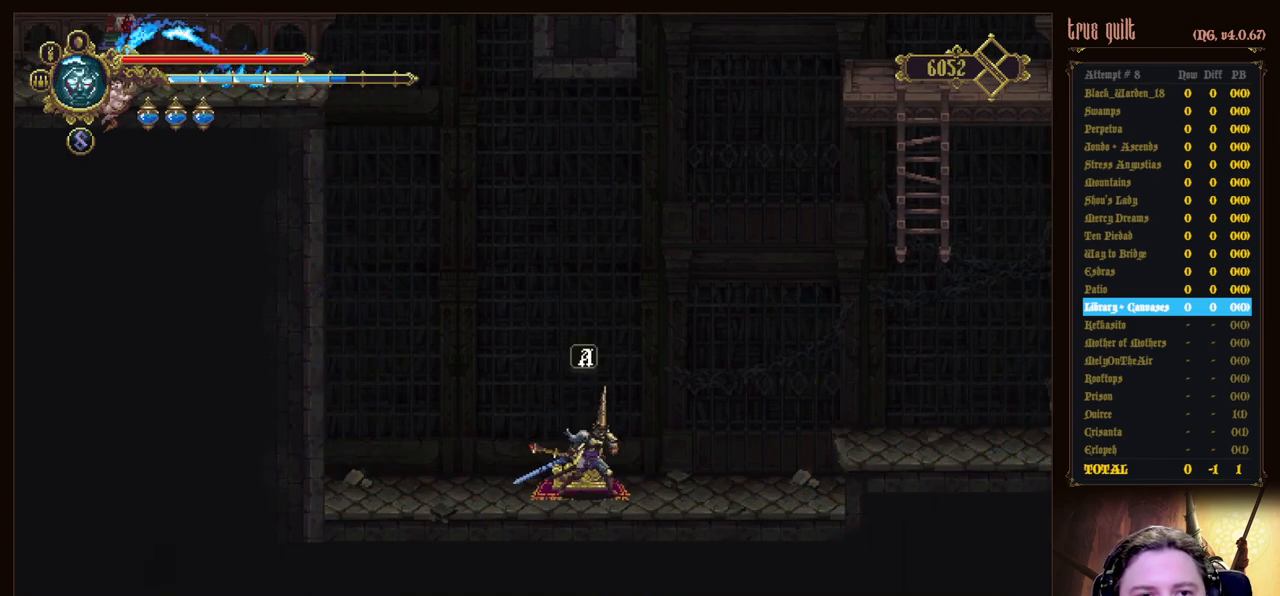
{"keys": ["right"], "events": [[317, "jump", "down"], [467, "jump", "up"]]}
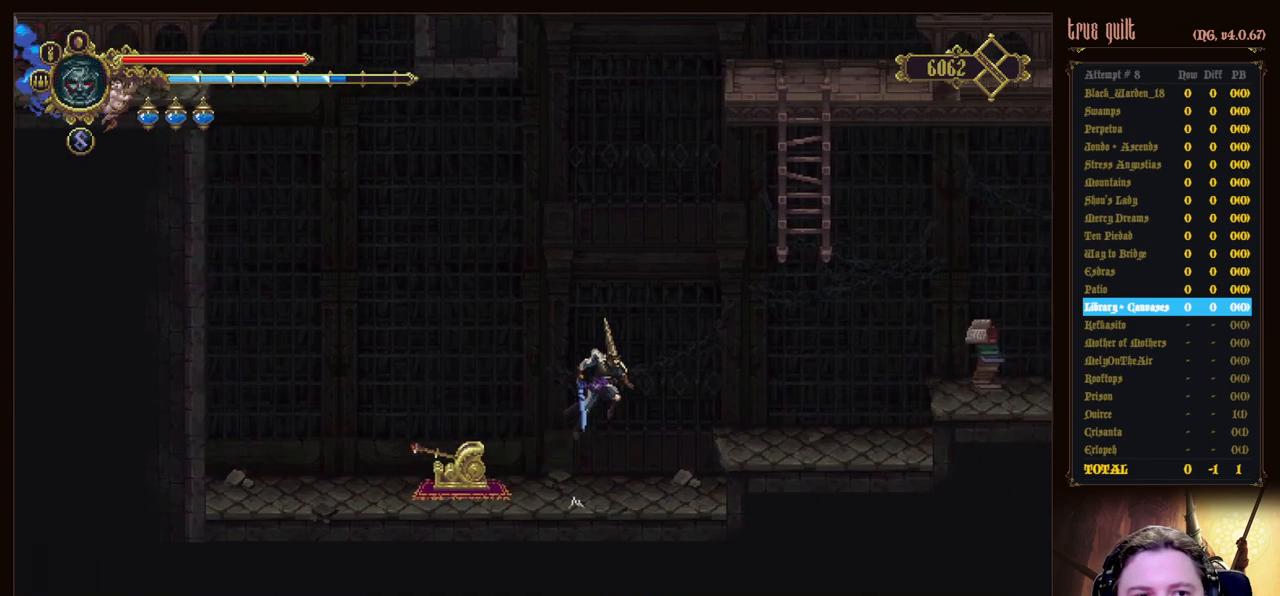
{"keys": ["right"], "events": []}
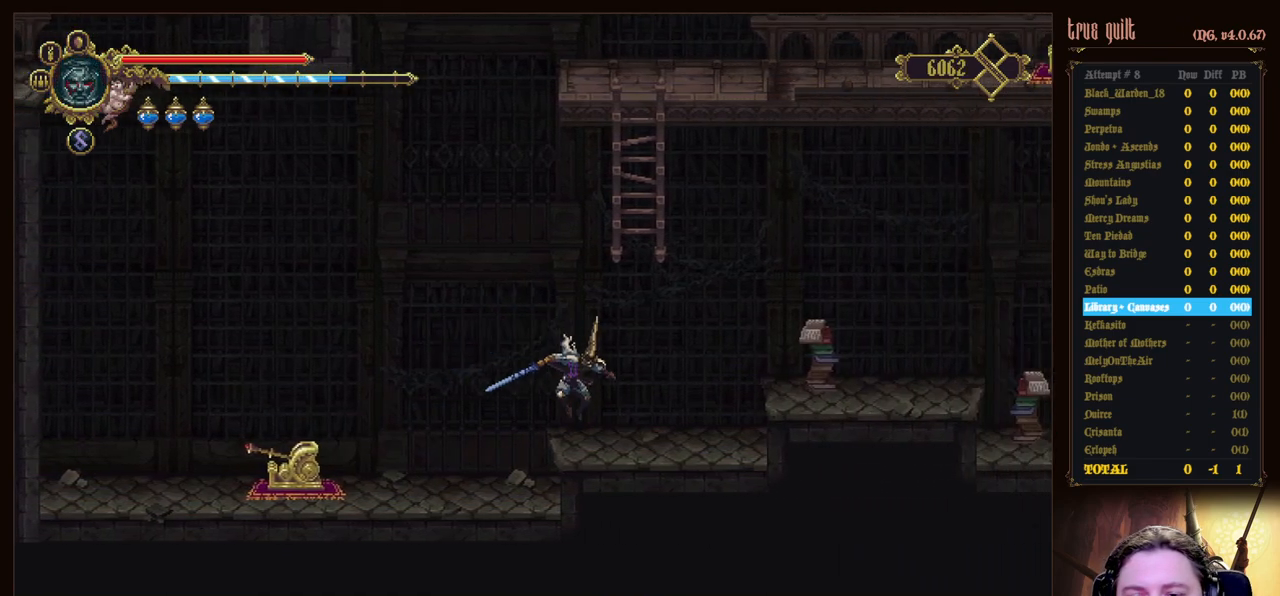
{"keys": ["right"], "events": [[167, "jump", "down"], [350, "jump", "up"]]}
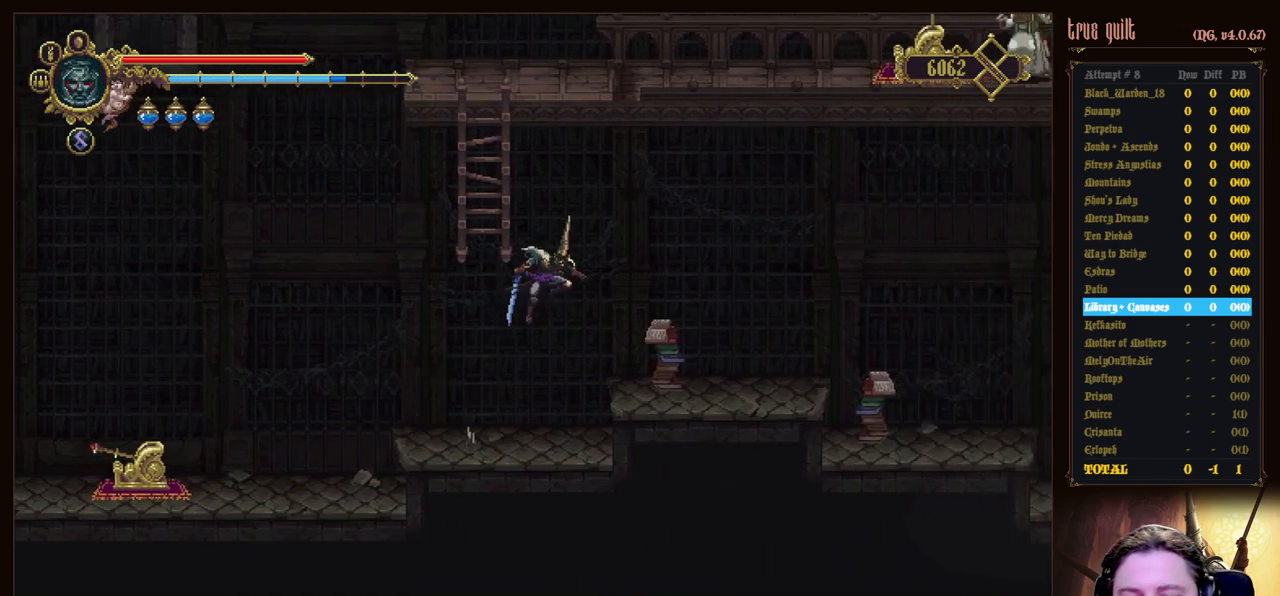
{"keys": ["right"], "events": []}
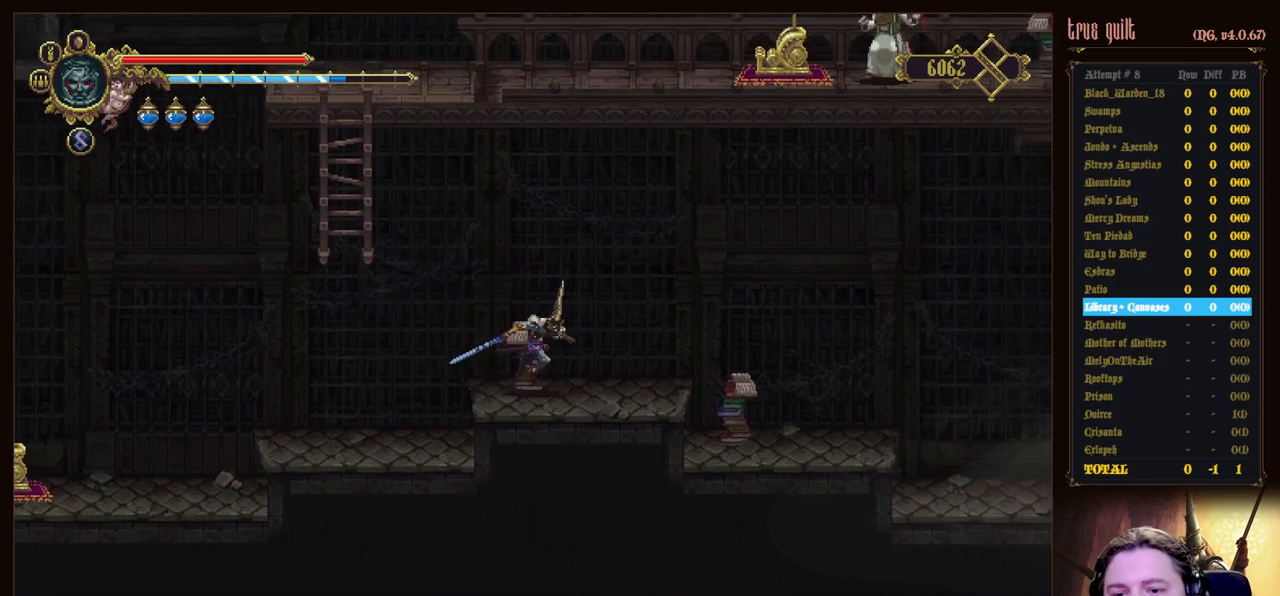
{"keys": ["right"], "events": []}
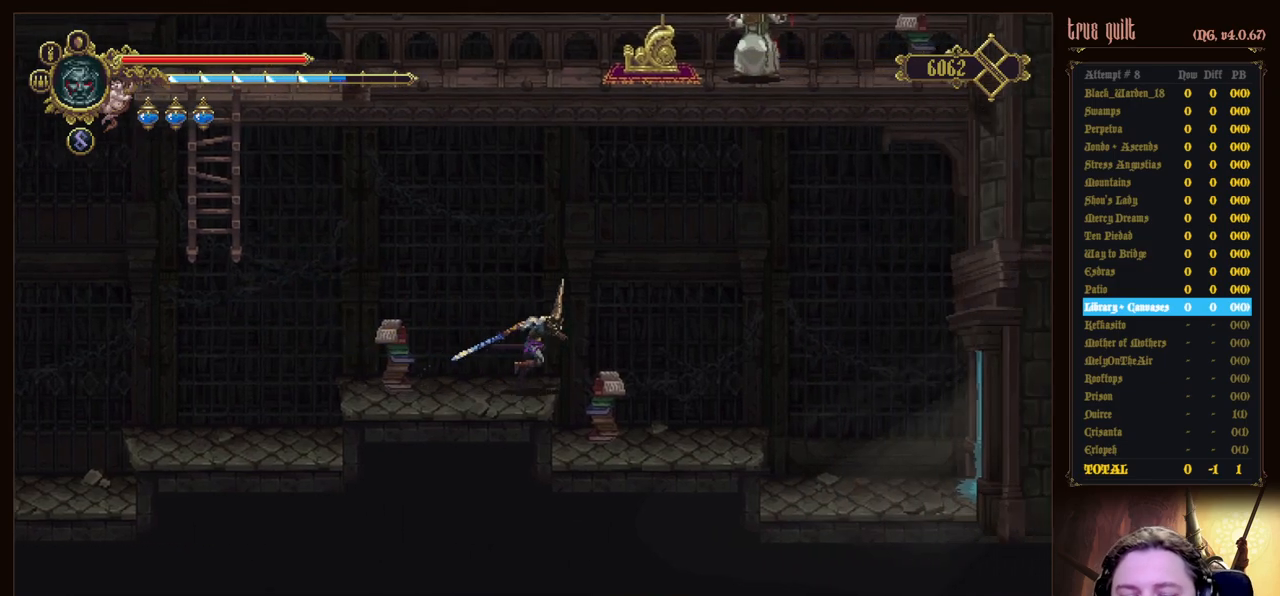
{"keys": ["right"], "events": []}
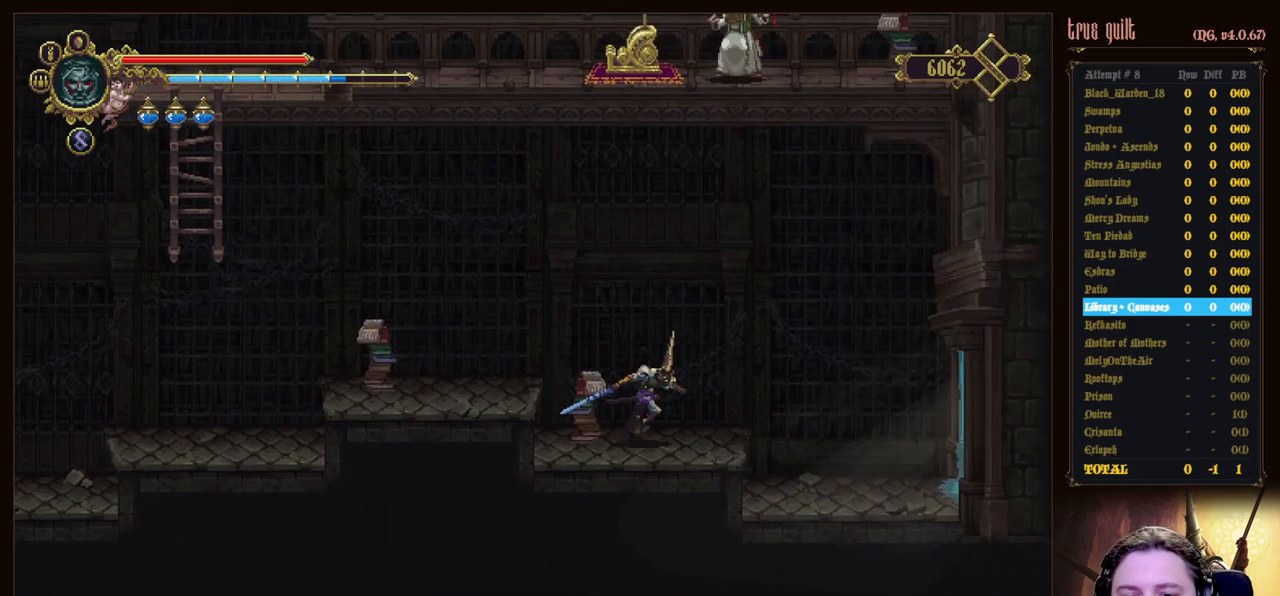
{"keys": [], "events": [[133, "right", "up"]]}
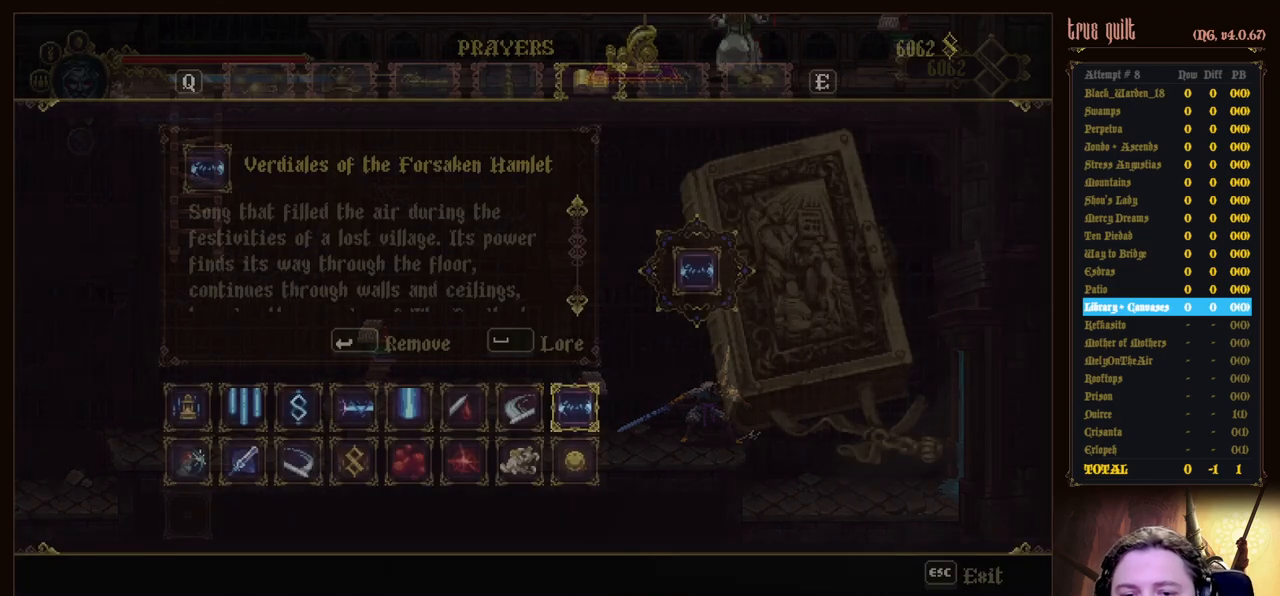
{"keys": [], "events": []}
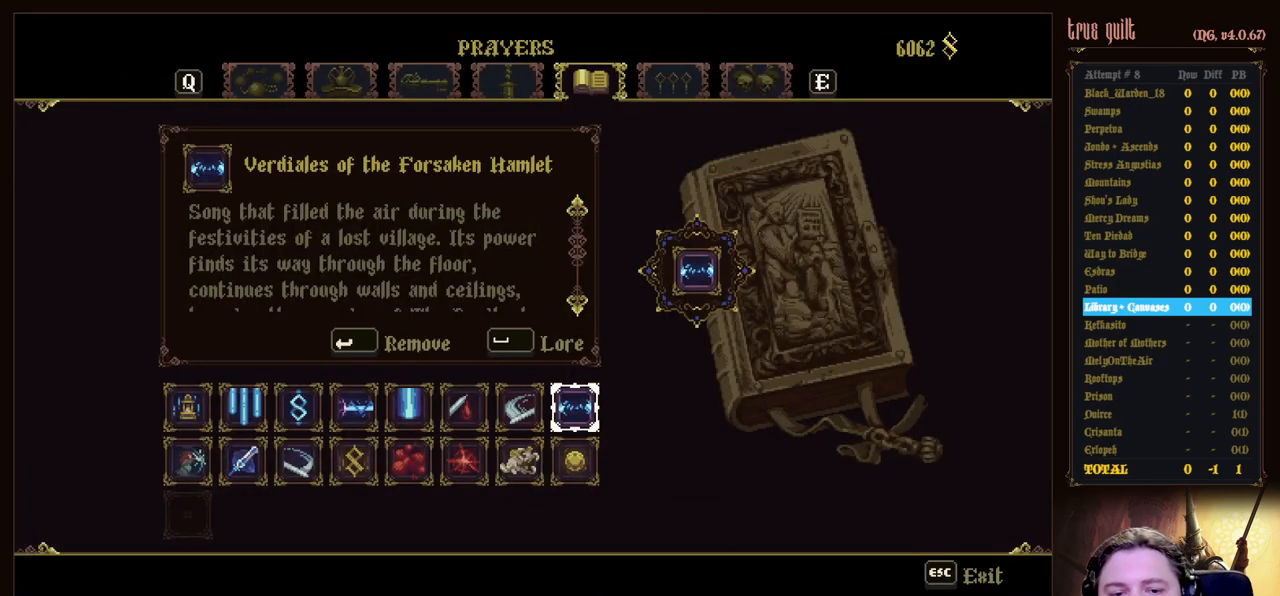
{"keys": ["left"], "events": [[117, "left", "down"], [217, "left", "up"], [300, "left", "down"], [400, "left", "up"], [450, "left", "down"]]}
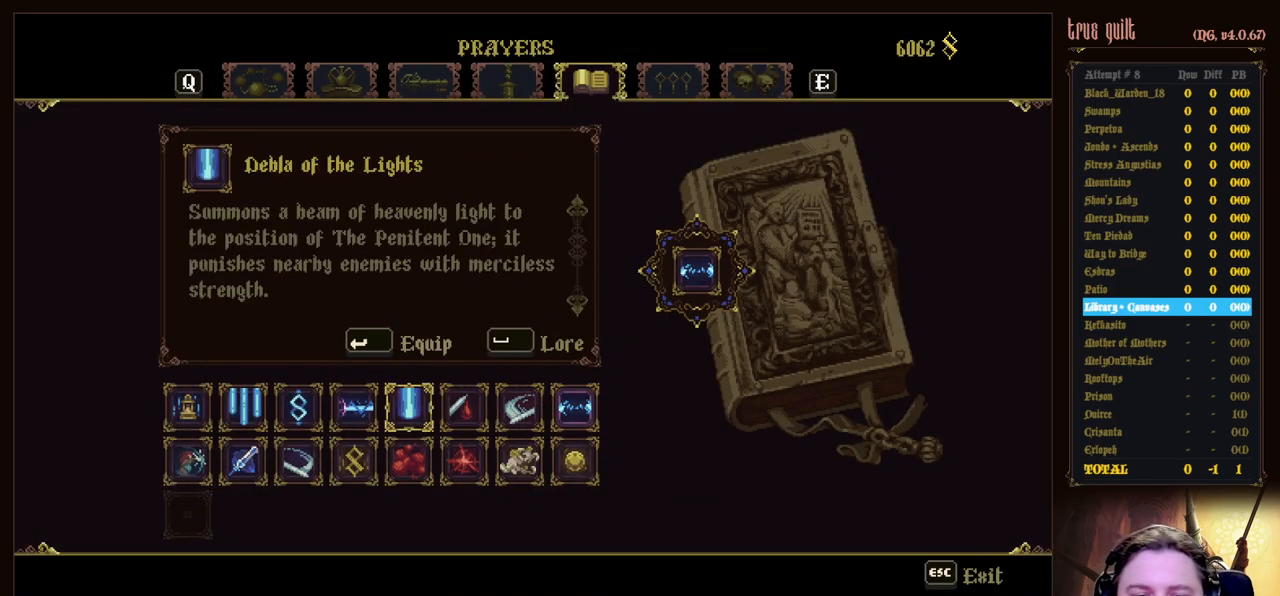
{"keys": [], "events": [[83, "left", "up"]]}
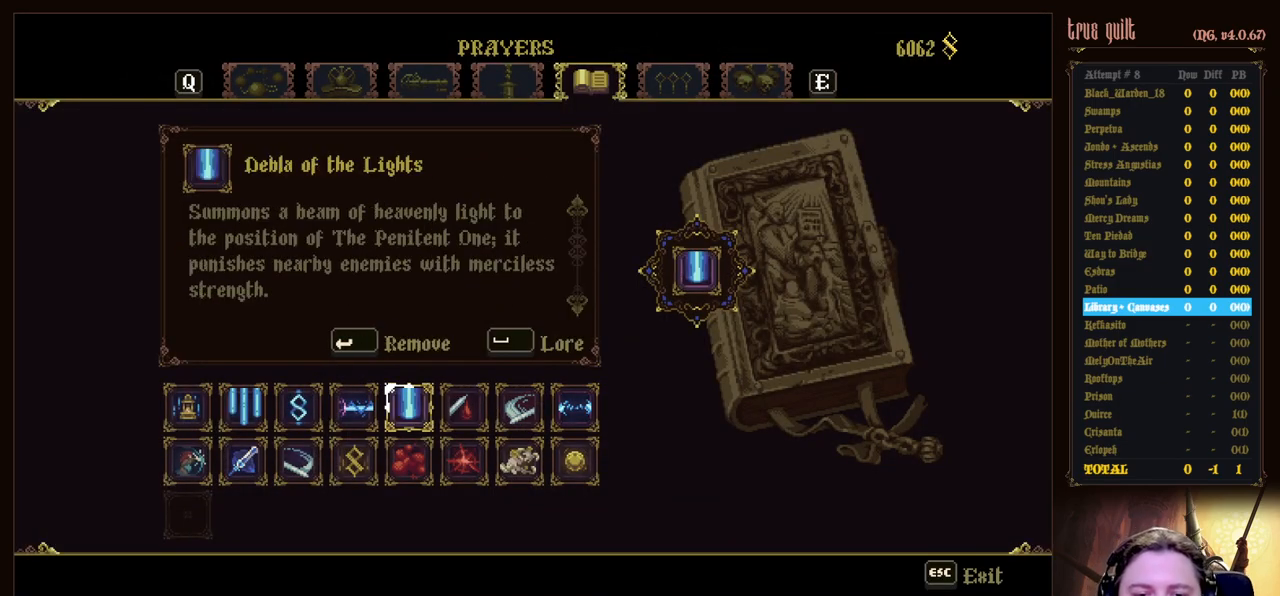
{"keys": ["escape"], "events": [[467, "escape", "down"]]}
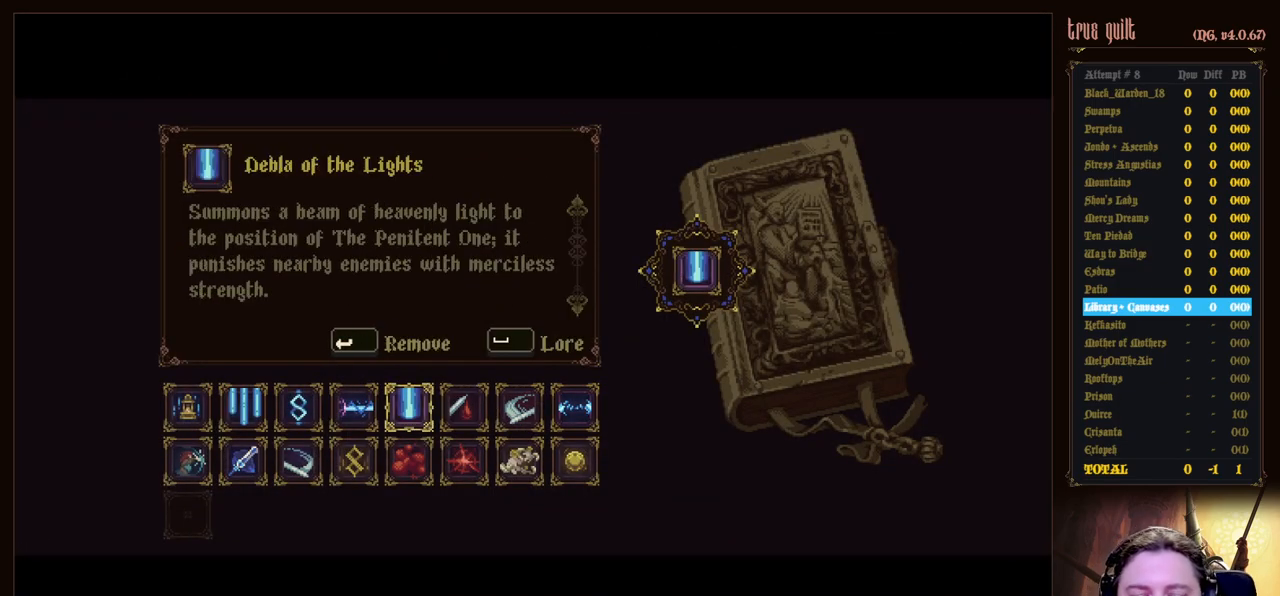
{"keys": ["prayer"], "events": [[67, "escape", "up"], [400, "prayer", "down"]]}
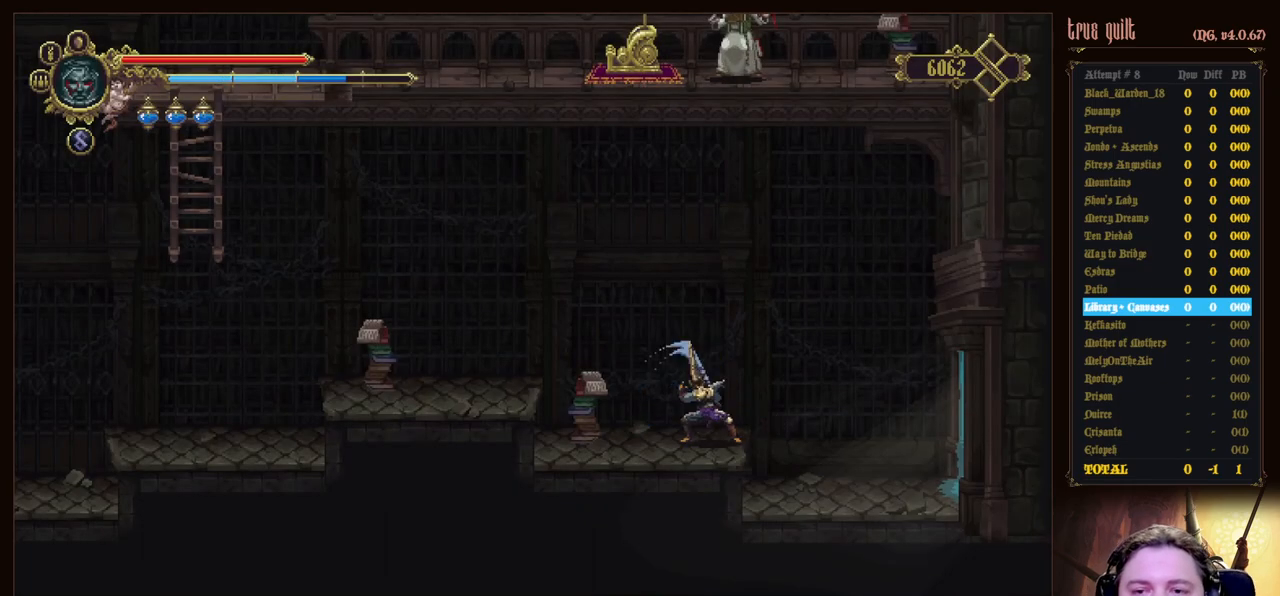
{"keys": [], "events": [[33, "prayer", "up"], [133, "prayer", "down"], [267, "prayer", "up"], [317, "prayer", "down"], [467, "prayer", "up"]]}
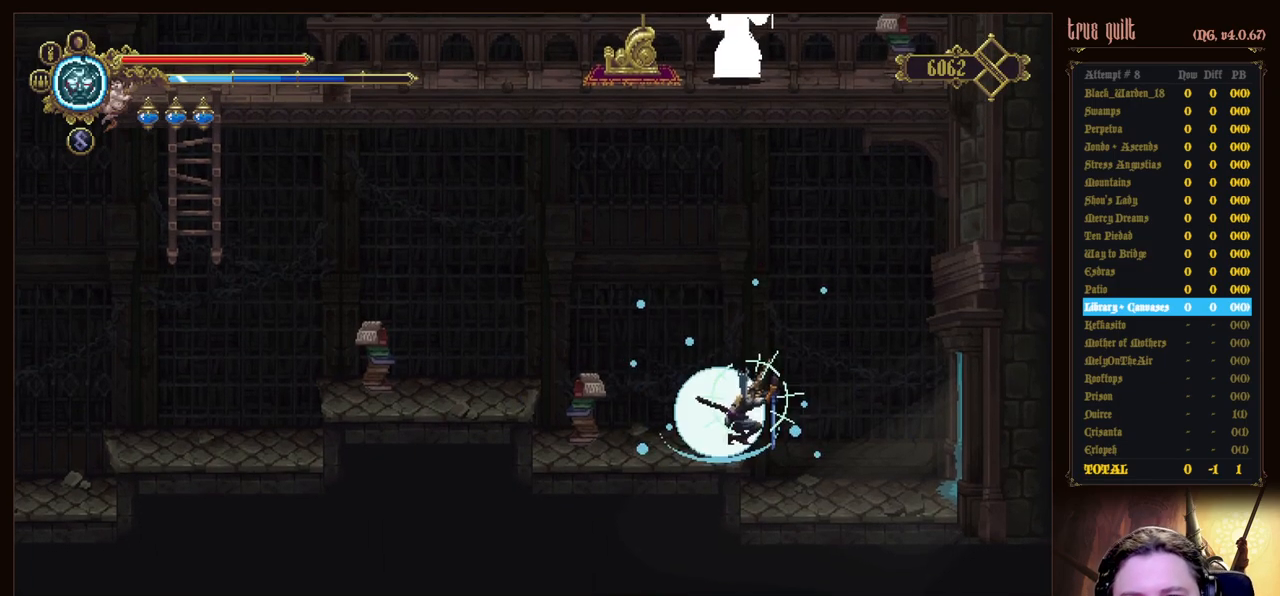
{"keys": [], "events": []}
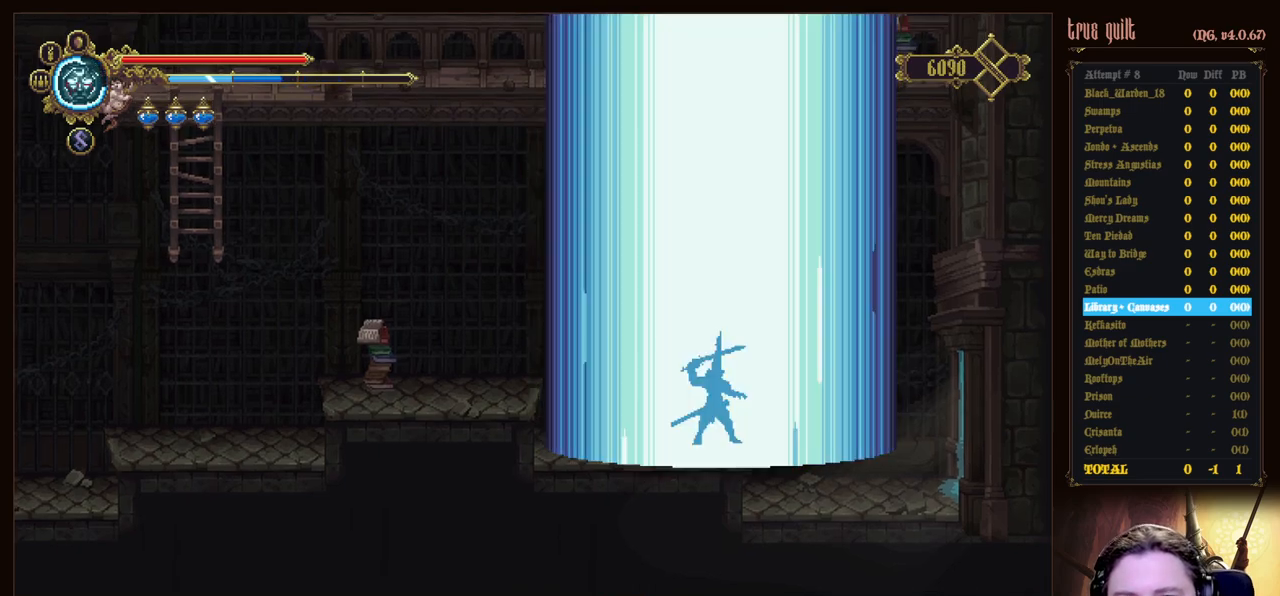
{"keys": [], "events": []}
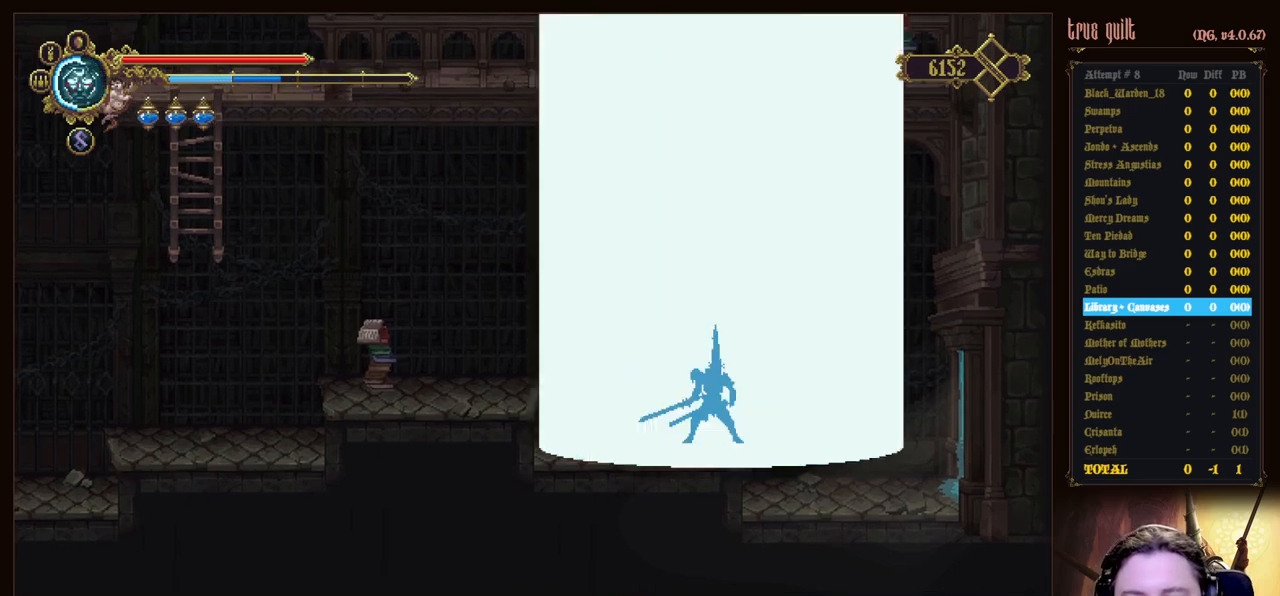
{"keys": [], "events": []}
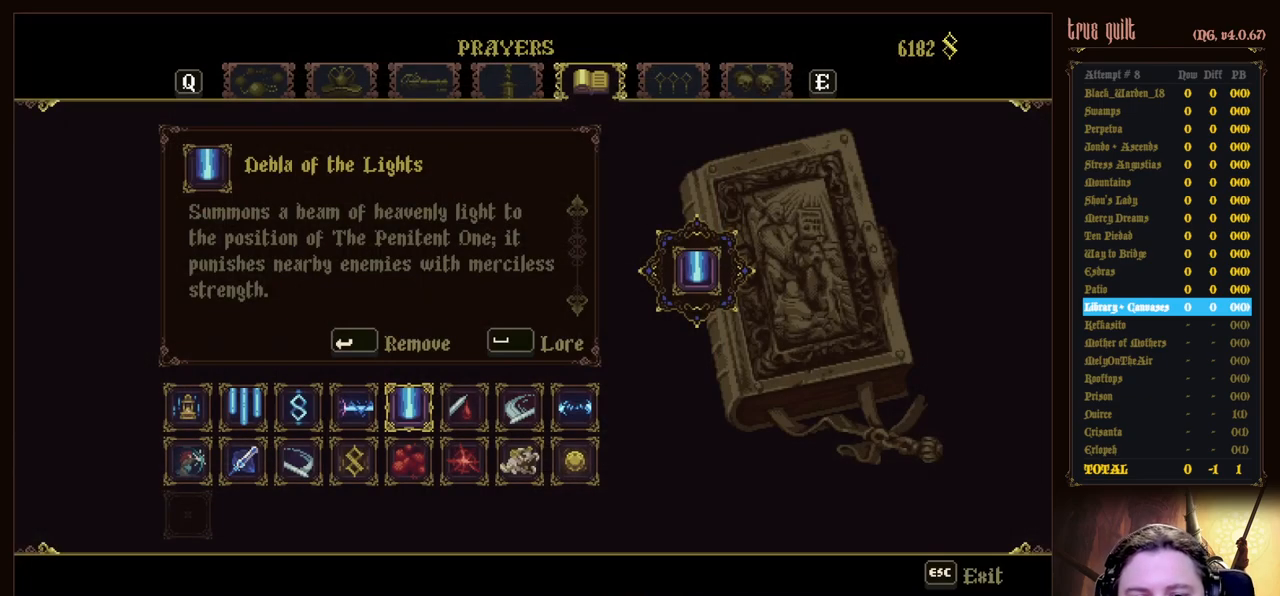
{"keys": [], "events": []}
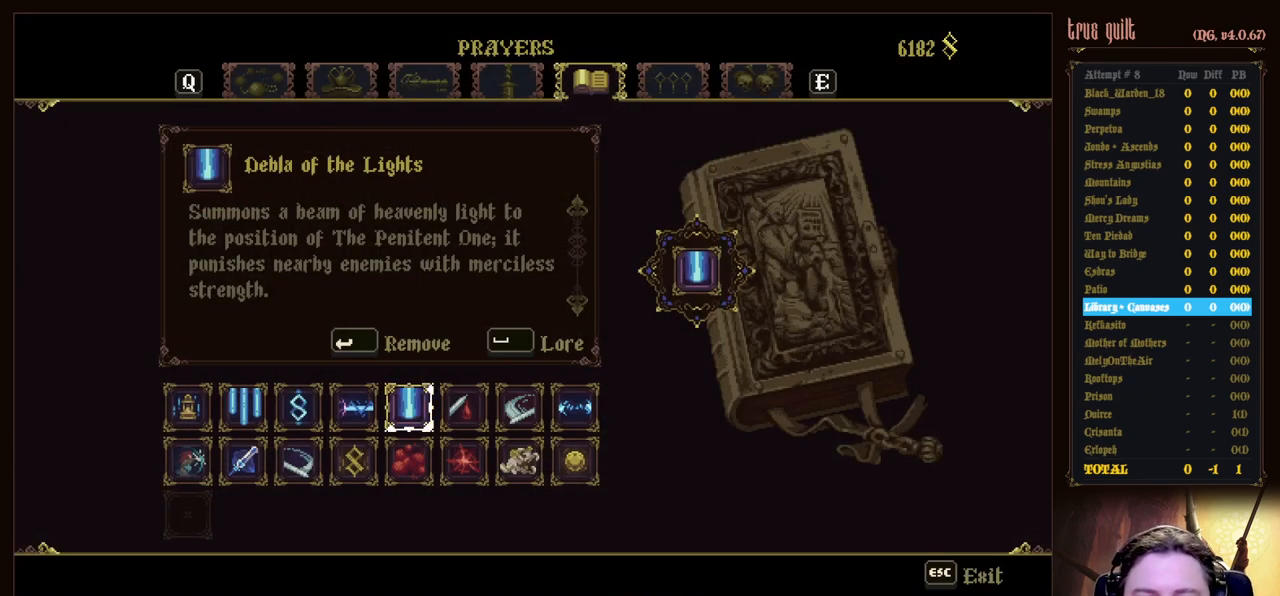
{"keys": [], "events": [[17, "down", "down"], [117, "down", "up"], [217, "right", "down"], [250, "right", "up"]]}
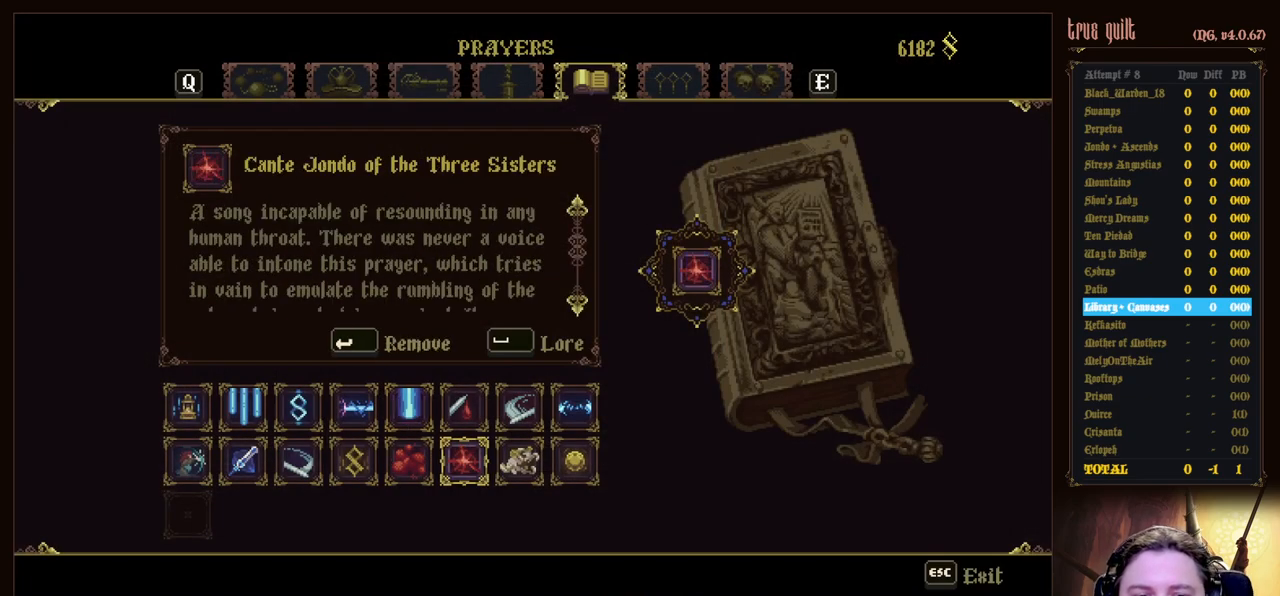
{"keys": ["left"], "events": [[83, "escape", "down"], [183, "escape", "up"], [217, "left", "down"]]}
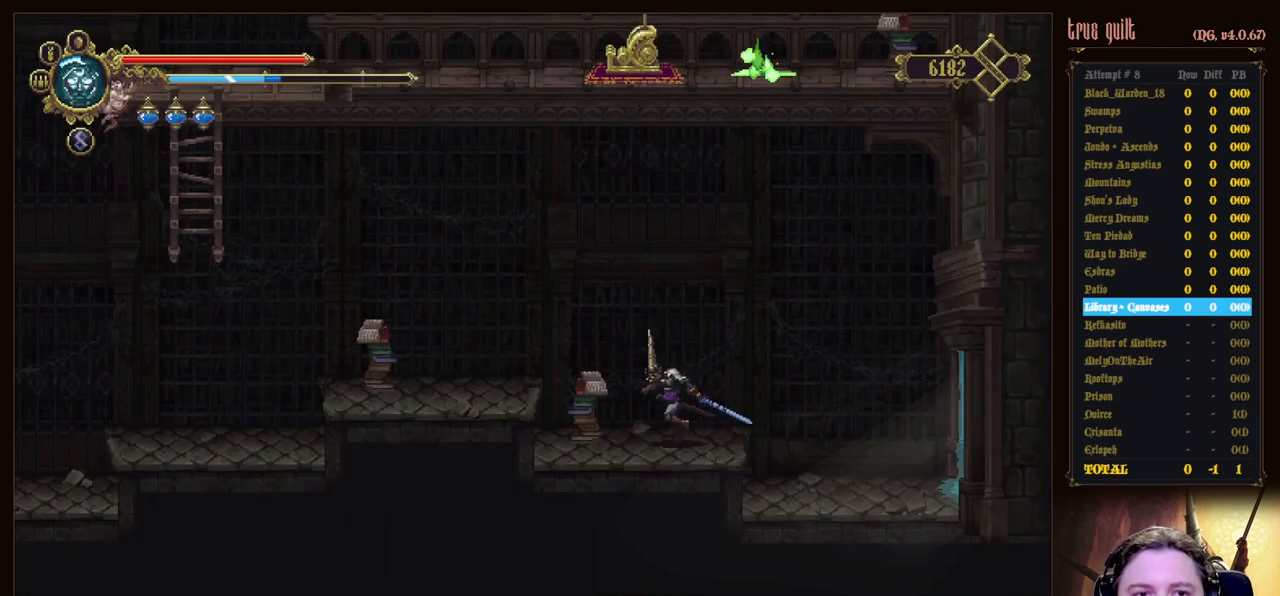
{"keys": ["left"], "events": [[150, "jump", "down"], [233, "jump", "up"]]}
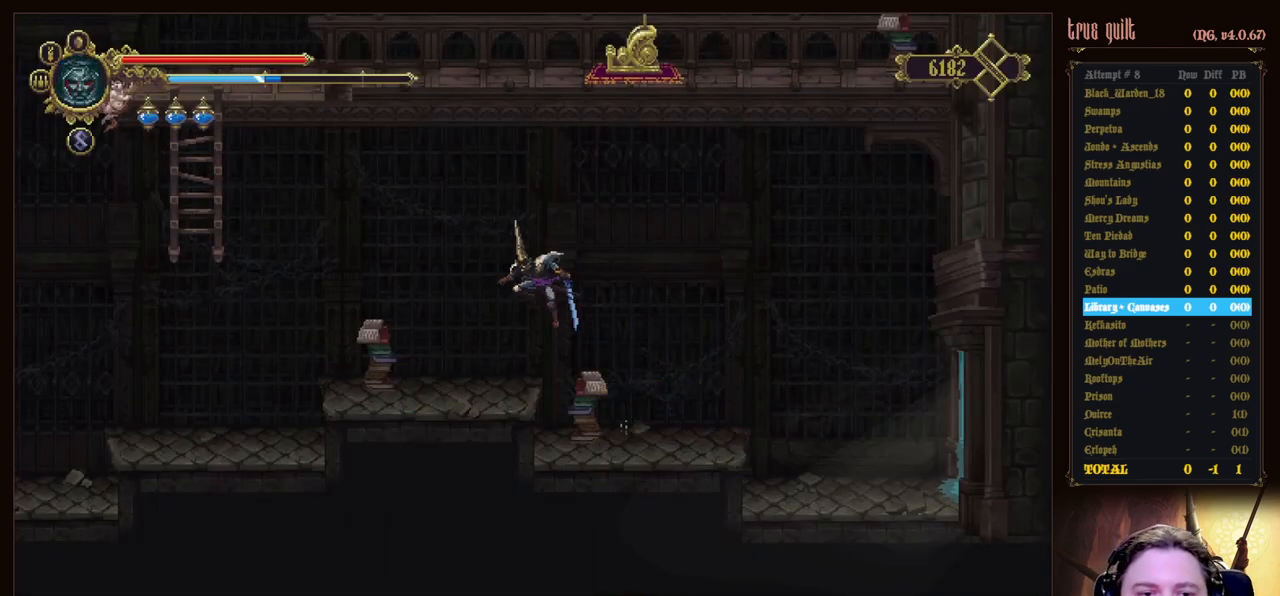
{"keys": ["left"], "events": []}